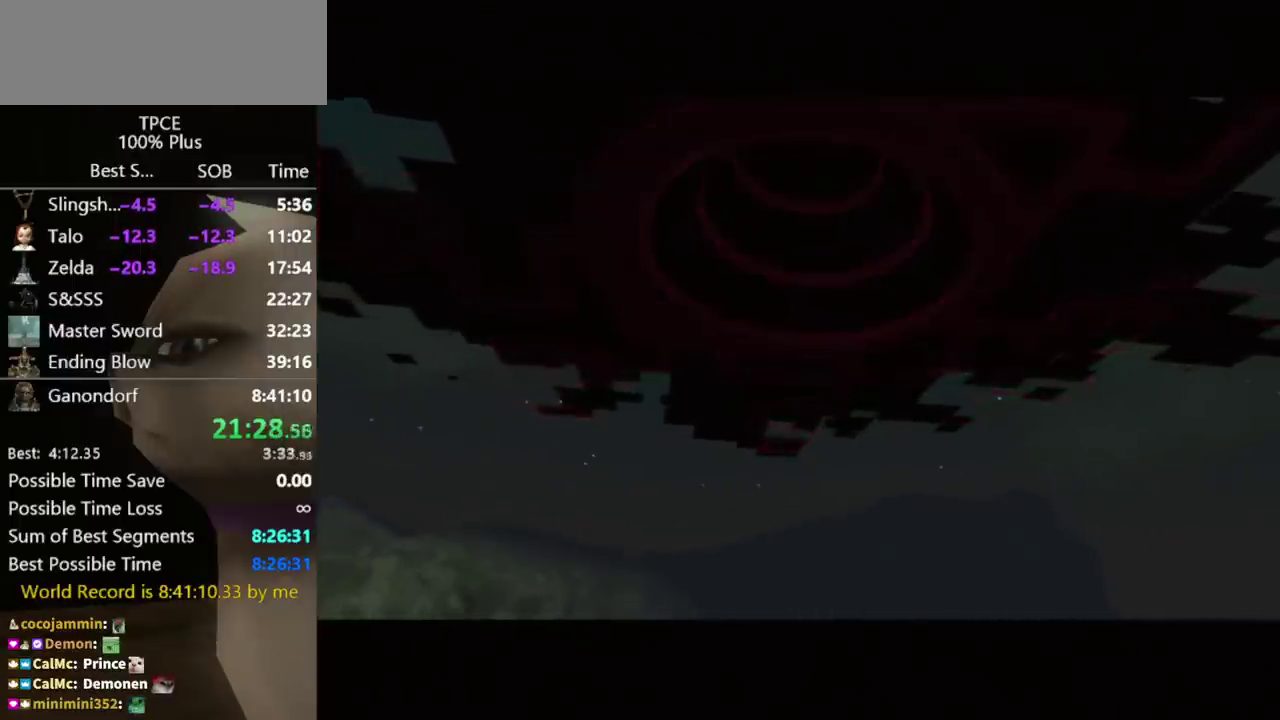
Gameplay with a controller (Nintendo layout); each line is a JSON object with the inputs held at the frame after it. "events" lists button and stick changes between this image and that frame as [ms after this image, input, new state], when the widget could be followed in between. Not read: L3 R3.
{"buttons": [], "left_stick": "up", "right_stick": "center", "events": [[100, "left_stick", "up"]]}
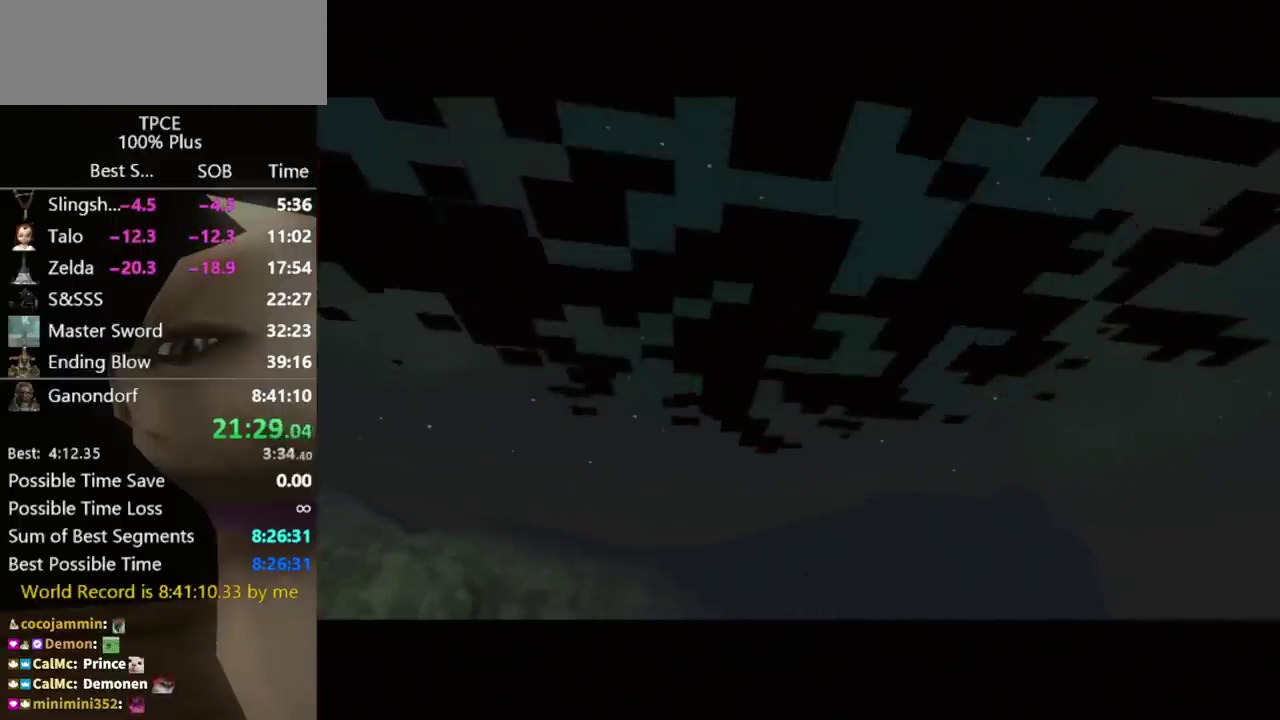
{"buttons": [], "left_stick": "up", "right_stick": "center", "events": []}
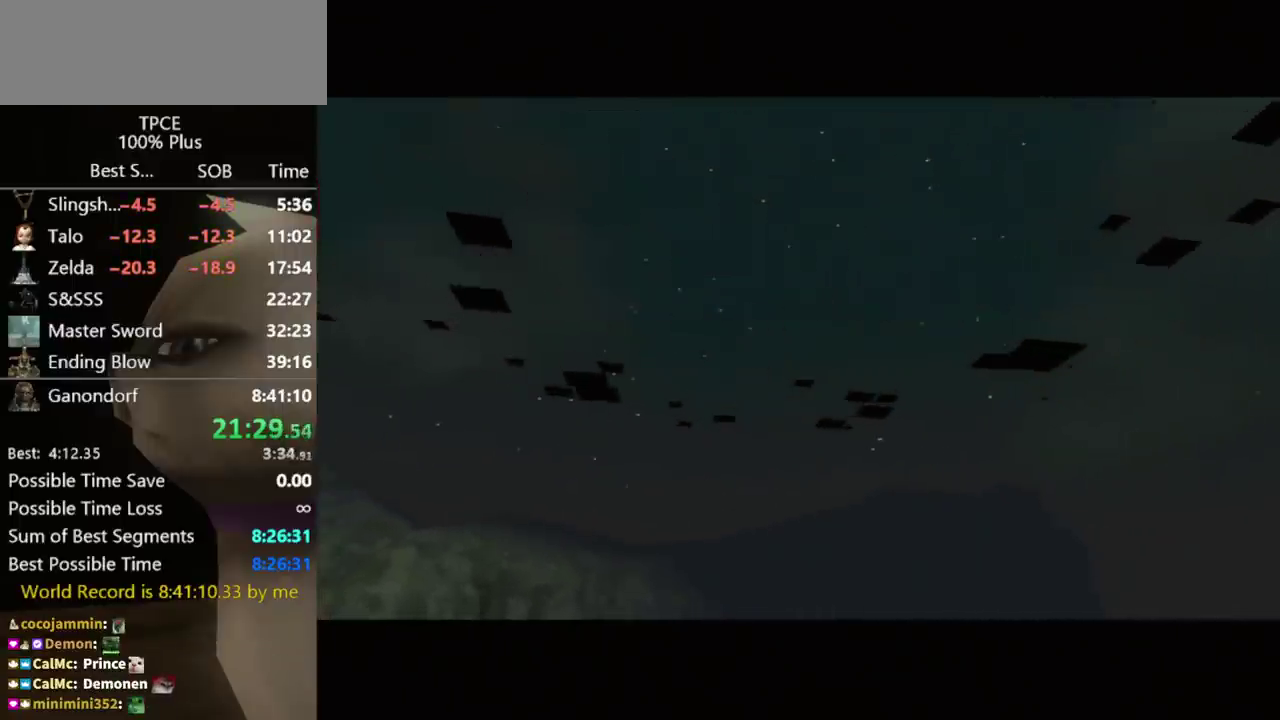
{"buttons": [], "left_stick": "up", "right_stick": "center", "events": []}
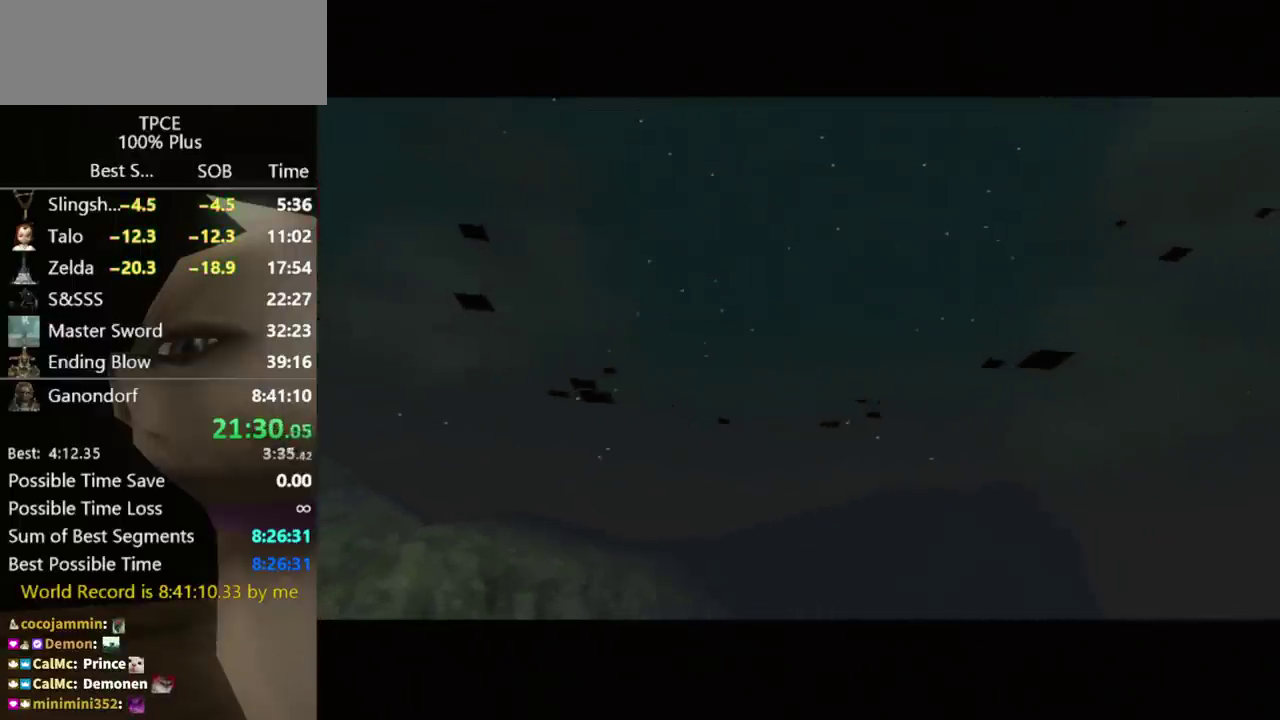
{"buttons": [], "left_stick": "up", "right_stick": "center", "events": []}